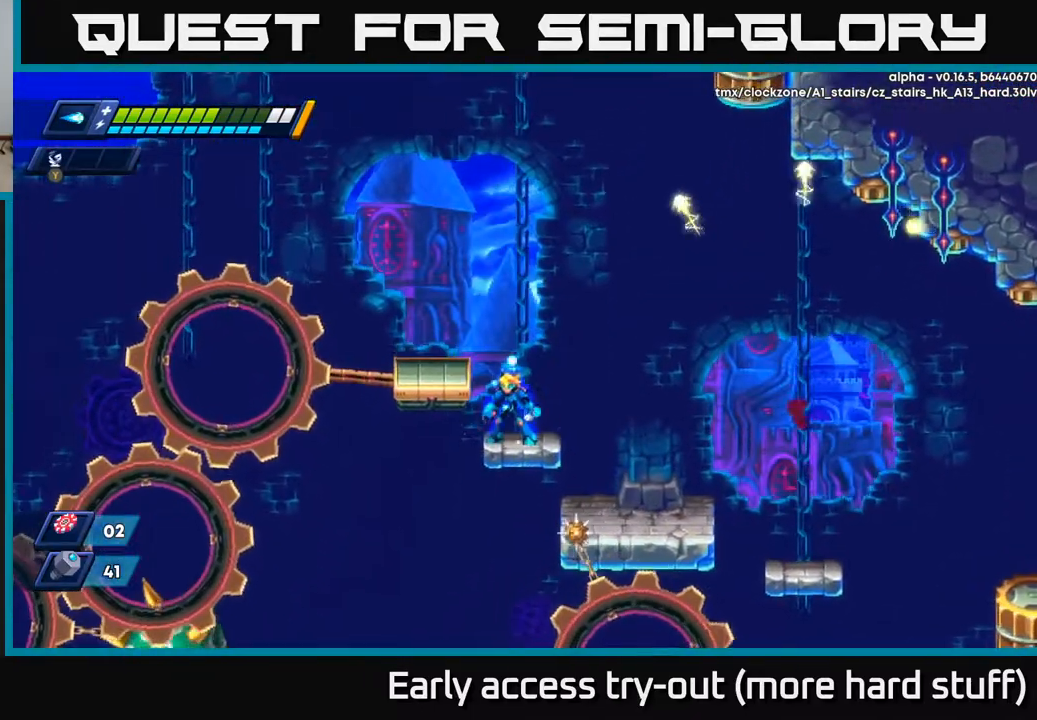
Gameplay with a controller (Xbox layout); each line is a JSON object with the inputs held at the frame after it. "events" lists button and stick changes between this image and that frame as [ms after this image, input, new state], when the widget could be followed in between. Not read: left_stick.
{"buttons": [], "right_stick": "center", "events": []}
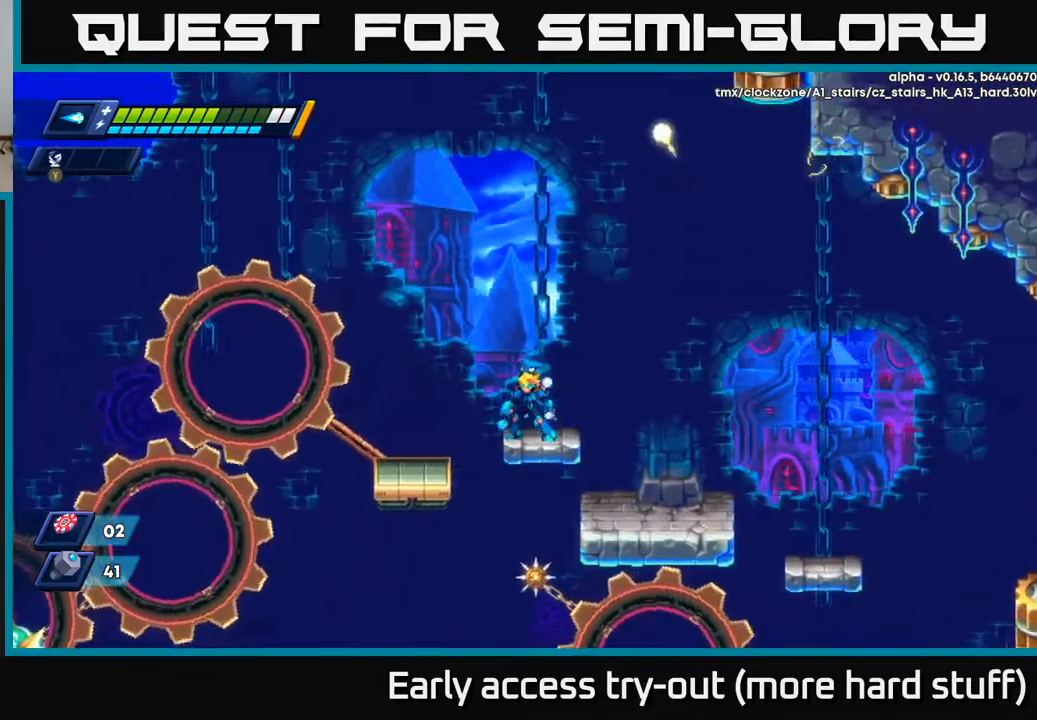
{"buttons": [], "right_stick": "left", "events": [[33, "right_stick", "left"]]}
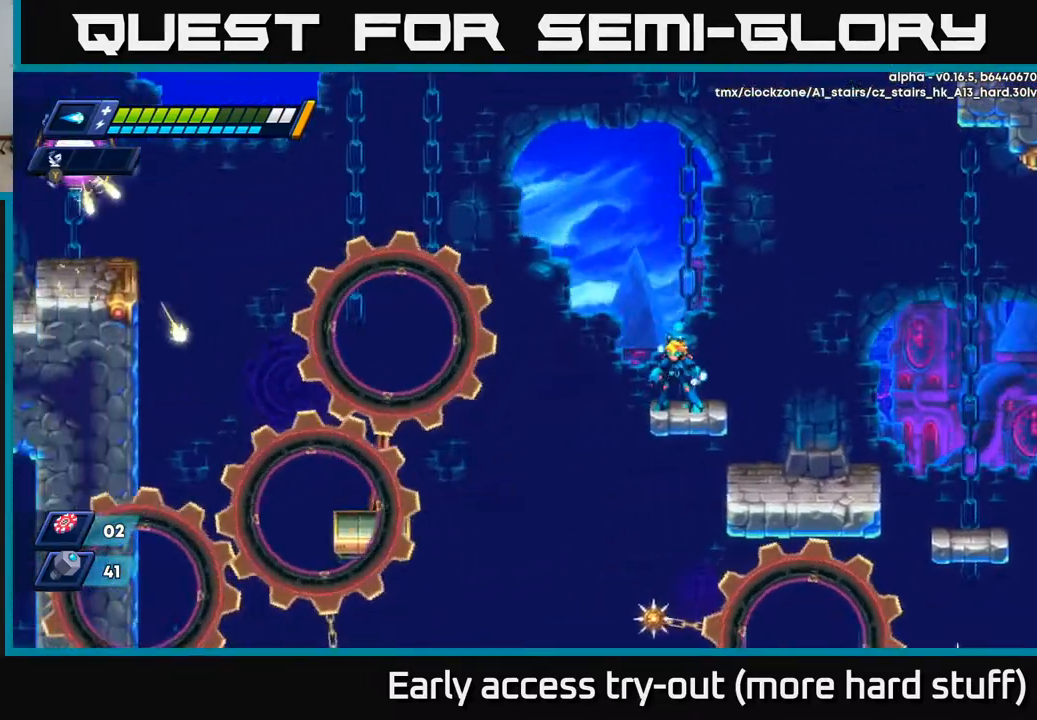
{"buttons": [], "right_stick": "center", "events": [[267, "right_stick", "center"]]}
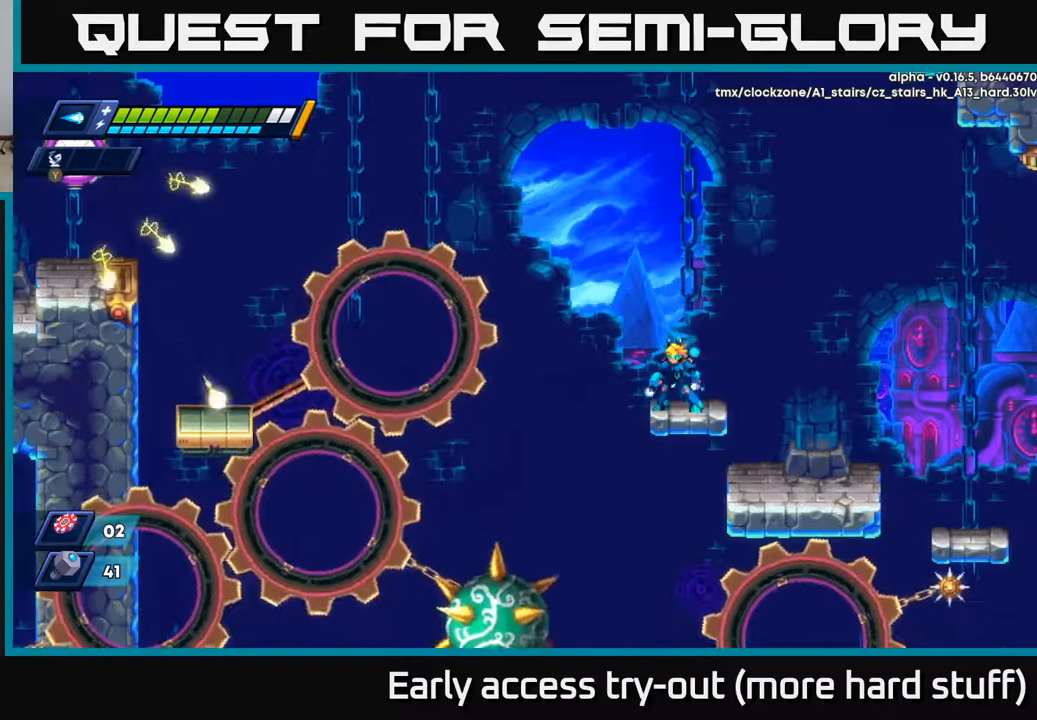
{"buttons": [], "right_stick": "center", "events": []}
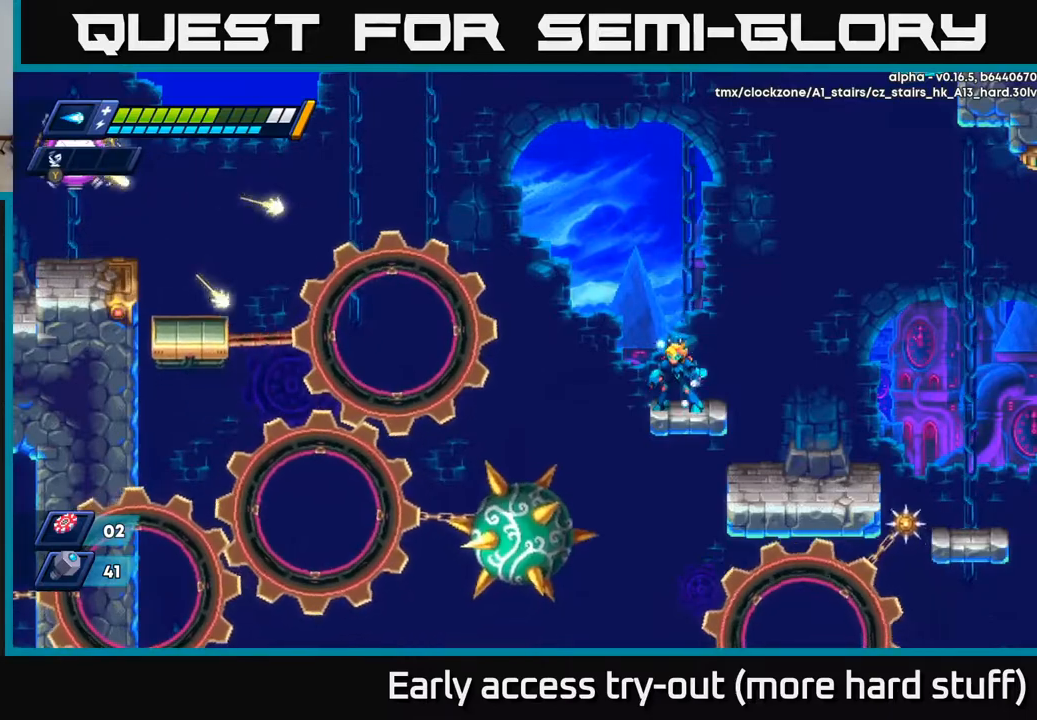
{"buttons": [], "right_stick": "center", "events": []}
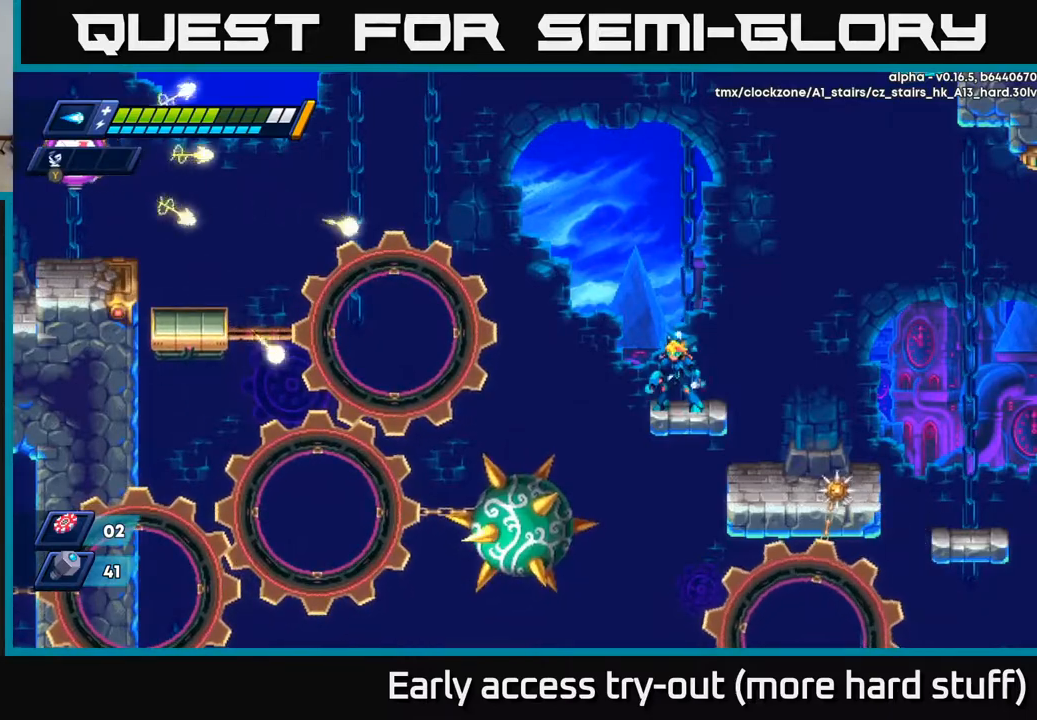
{"buttons": [], "right_stick": "center", "events": []}
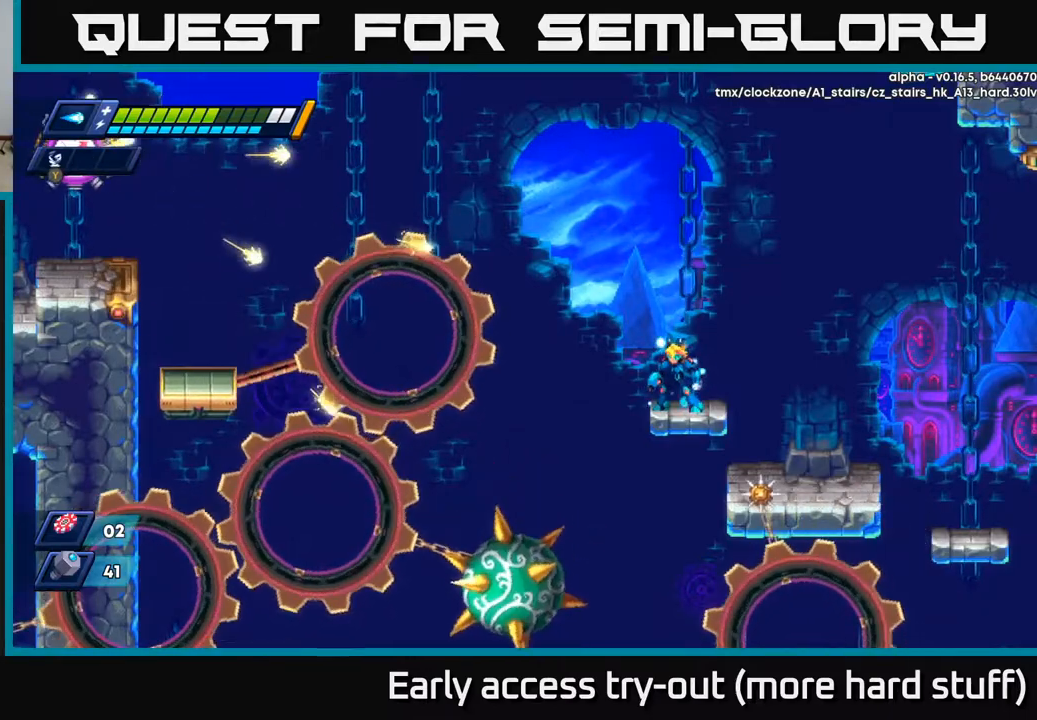
{"buttons": [], "right_stick": "center", "events": []}
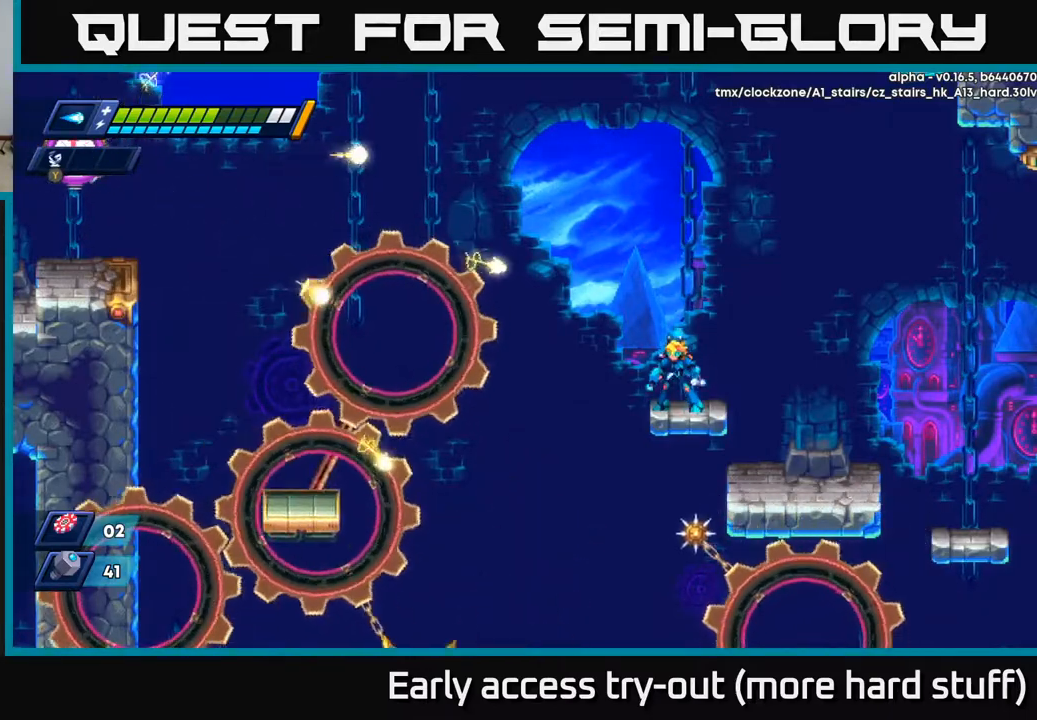
{"buttons": [], "right_stick": "center", "events": []}
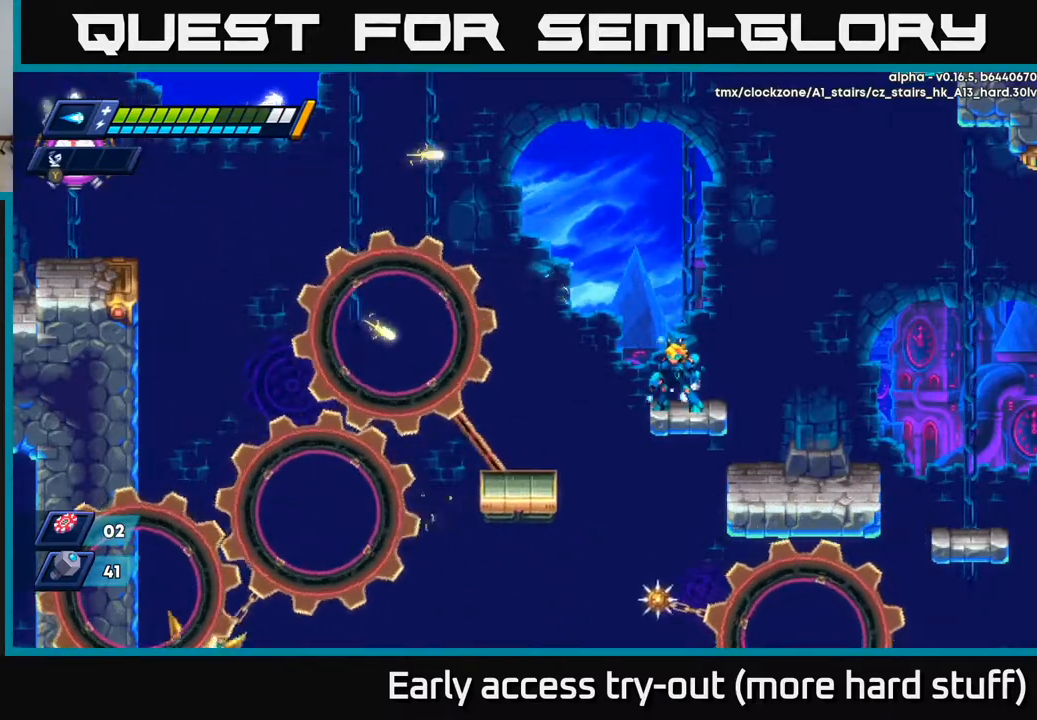
{"buttons": ["DPAD_LEFT"], "right_stick": "center", "events": [[333, "A", "down"], [350, "DPAD_LEFT", "down"], [467, "A", "up"]]}
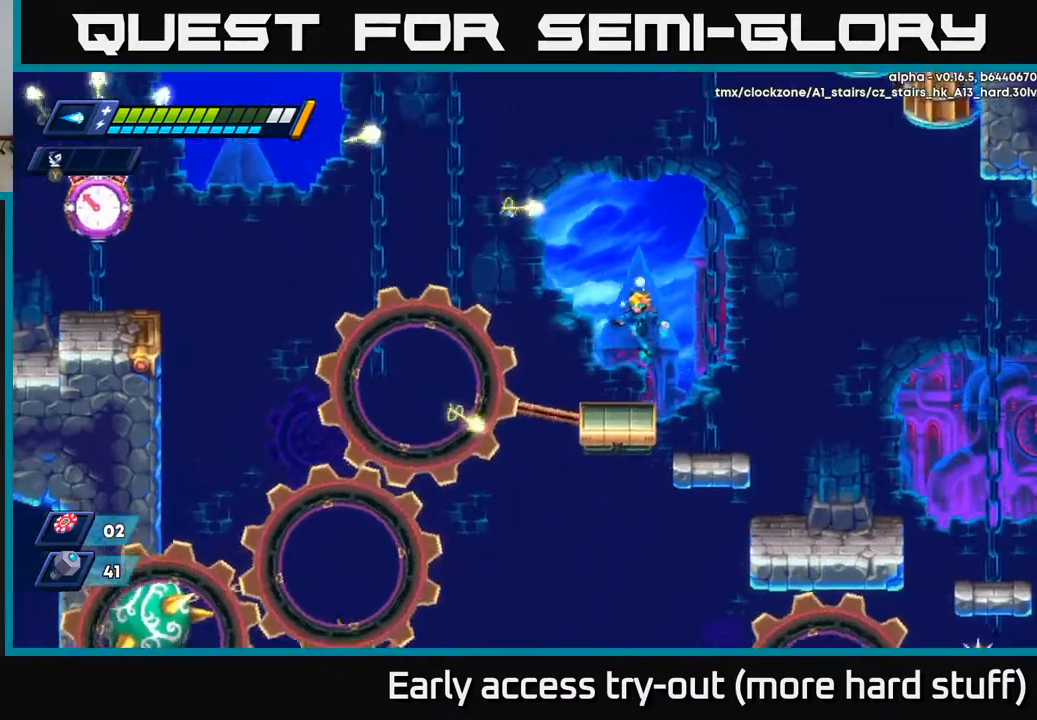
{"buttons": [], "right_stick": "center", "events": [[150, "DPAD_LEFT", "up"]]}
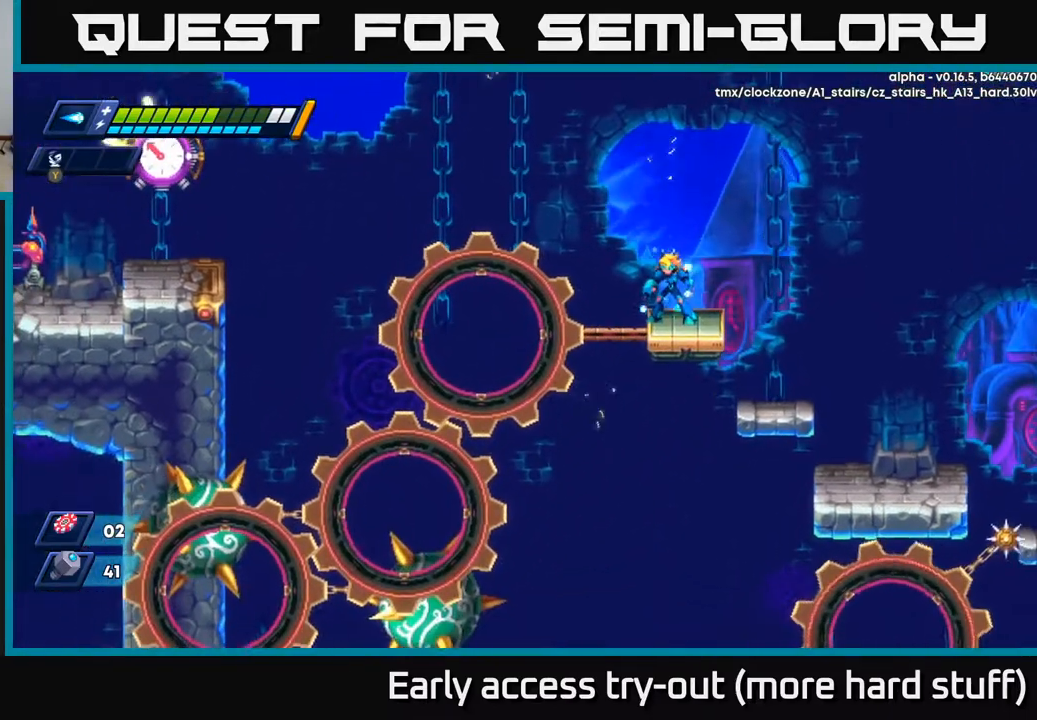
{"buttons": [], "right_stick": "center", "events": []}
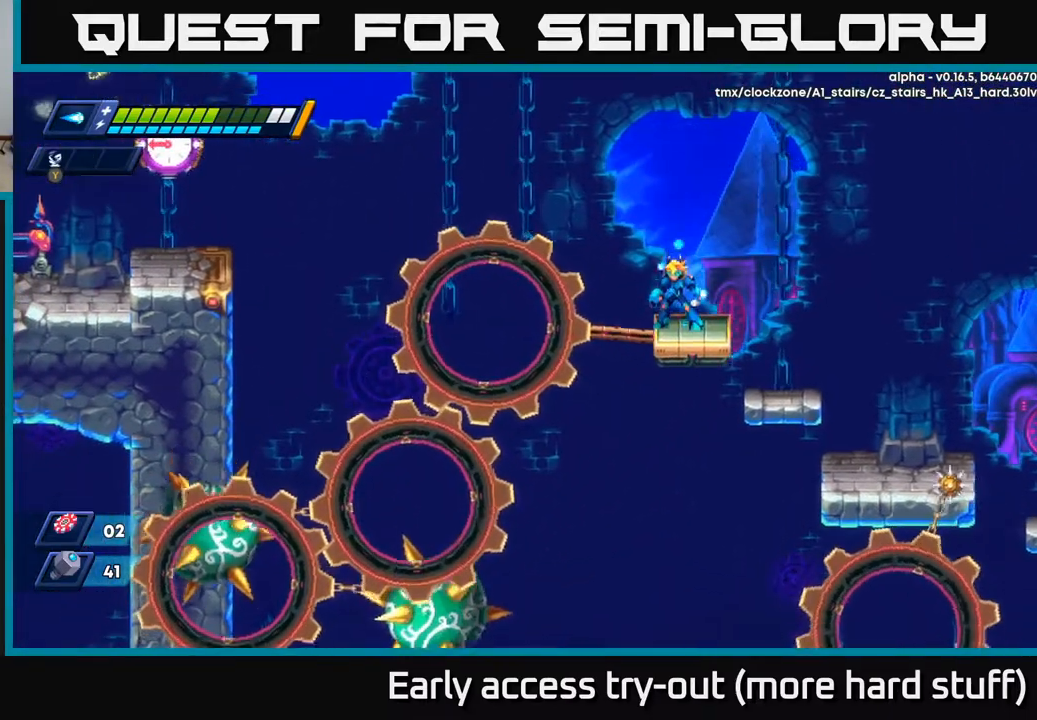
{"buttons": [], "right_stick": "center", "events": []}
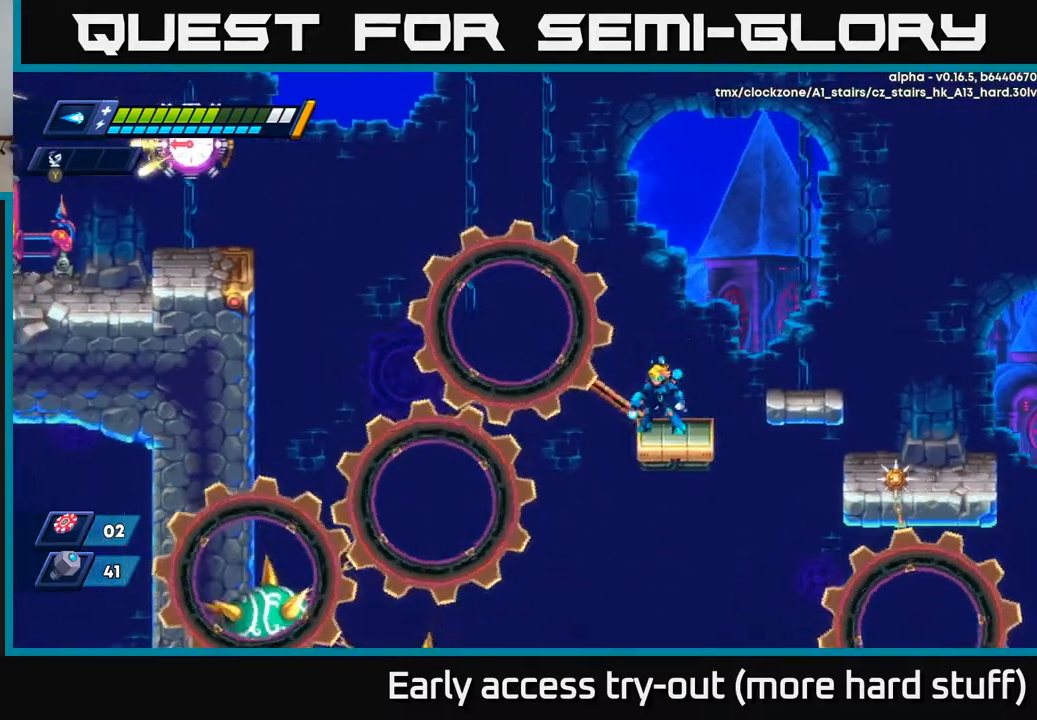
{"buttons": [], "right_stick": "center", "events": []}
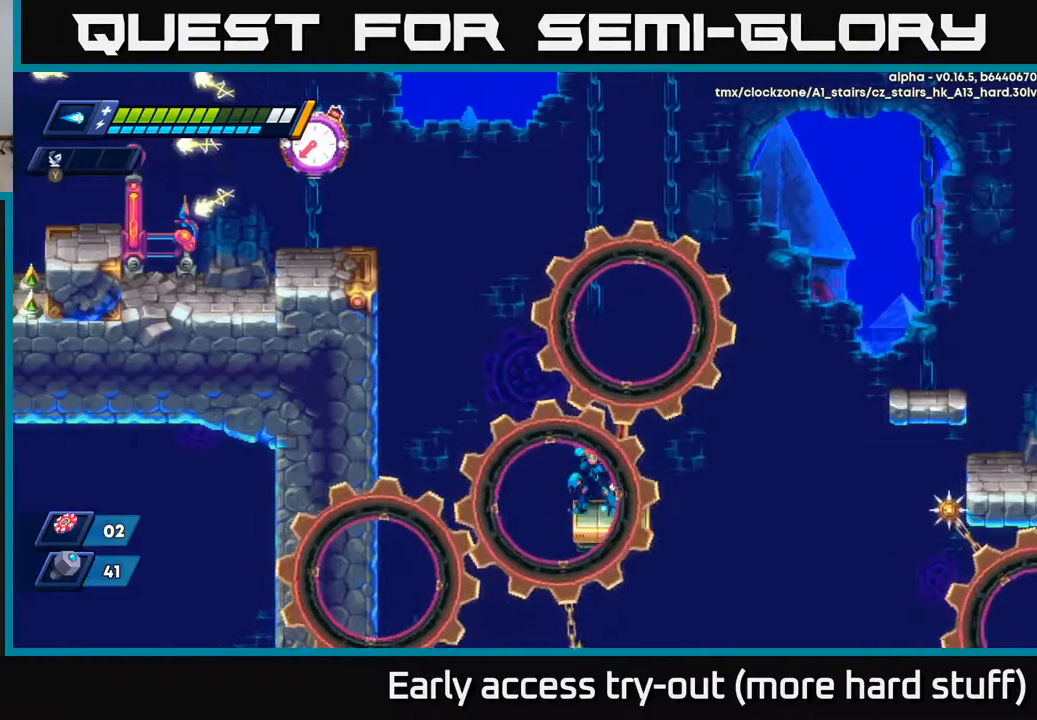
{"buttons": [], "right_stick": "center", "events": []}
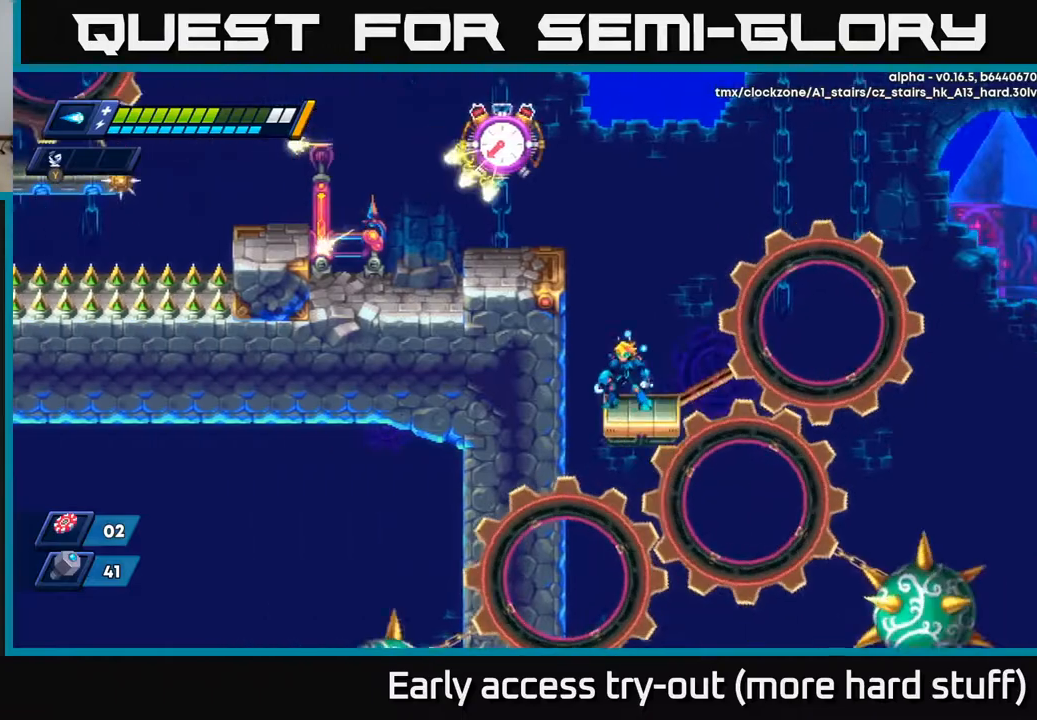
{"buttons": ["A", "X"], "right_stick": "center", "events": [[233, "A", "down"], [450, "X", "down"]]}
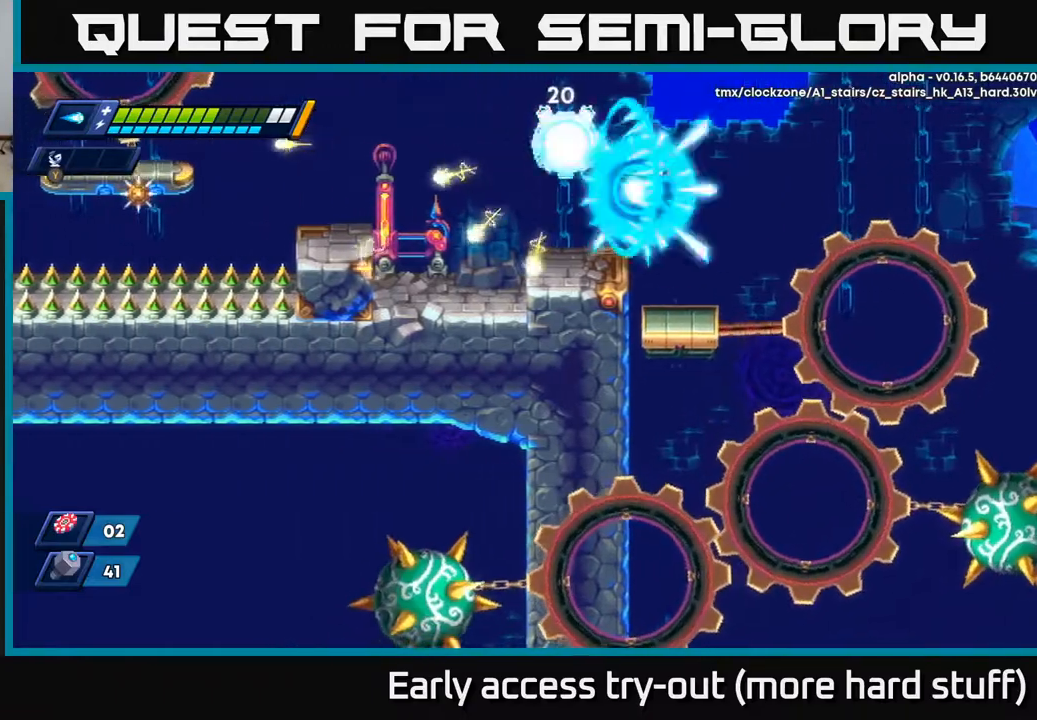
{"buttons": ["A", "X"], "right_stick": "center", "events": [[17, "A", "up"], [17, "DPAD_LEFT", "down"], [83, "DPAD_LEFT", "up"], [117, "X", "up"], [300, "A", "down"], [400, "X", "down"]]}
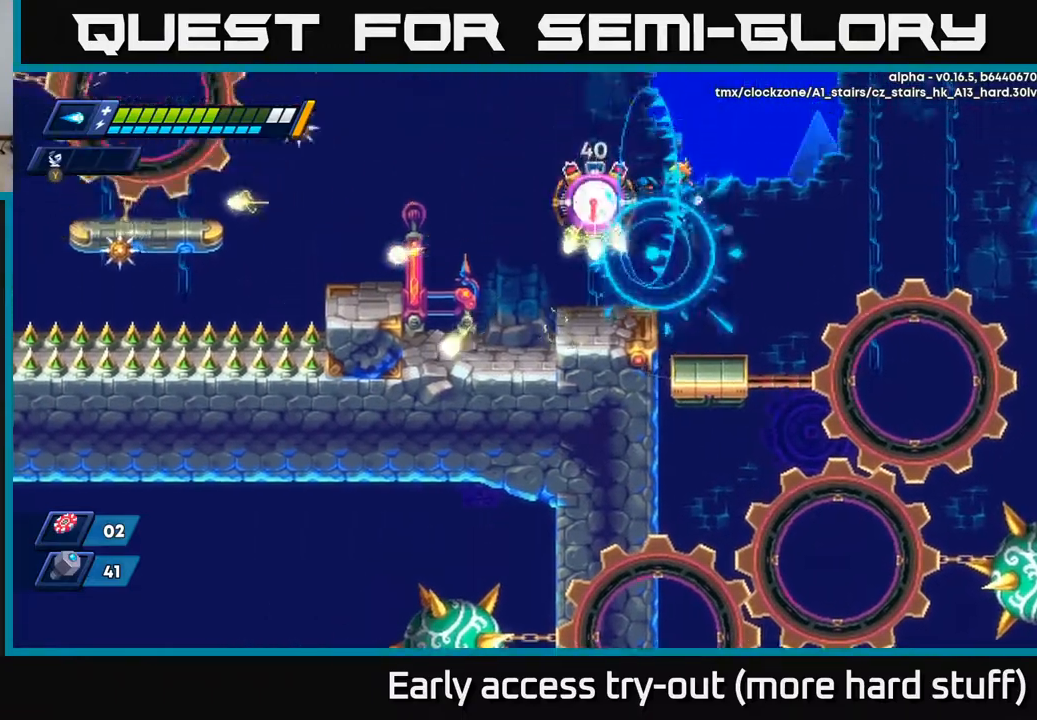
{"buttons": ["DPAD_LEFT"], "right_stick": "center", "events": [[67, "X", "up"], [167, "X", "down"], [267, "X", "up"], [350, "X", "down"], [400, "DPAD_LEFT", "down"], [450, "X", "up"], [483, "A", "up"]]}
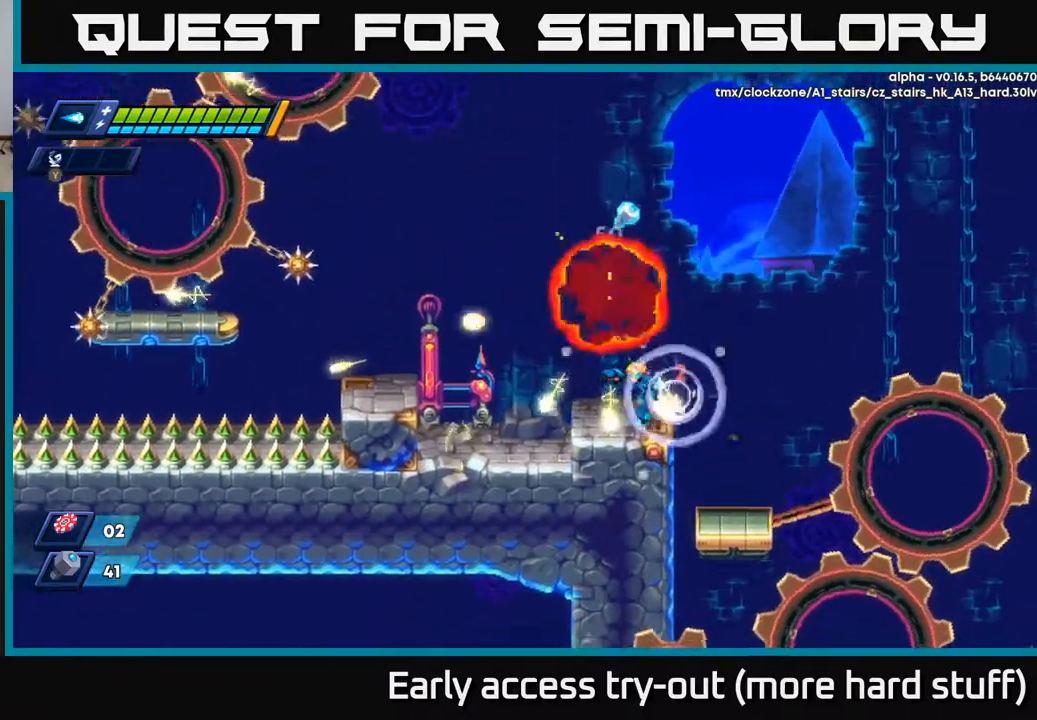
{"buttons": ["A", "R2", "DPAD_RIGHT"], "right_stick": "center", "events": [[217, "DPAD_LEFT", "up"], [350, "A", "down"], [350, "R2", "down"], [383, "DPAD_RIGHT", "down"]]}
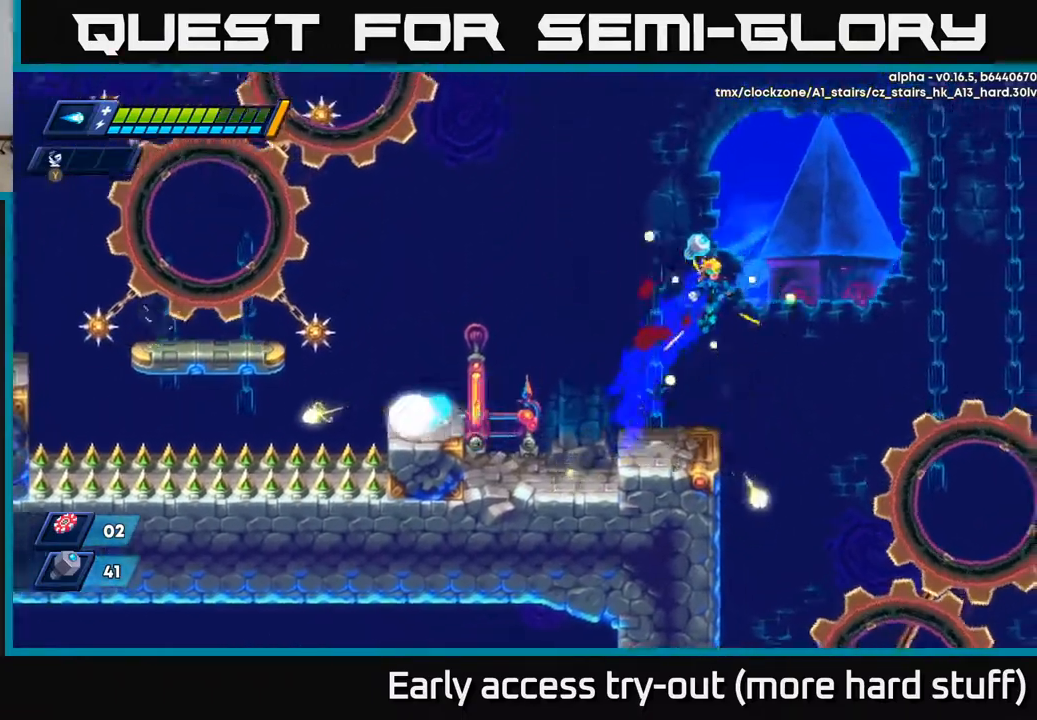
{"buttons": [], "right_stick": "center", "events": [[33, "DPAD_RIGHT", "up"], [183, "R2", "up"], [200, "A", "up"]]}
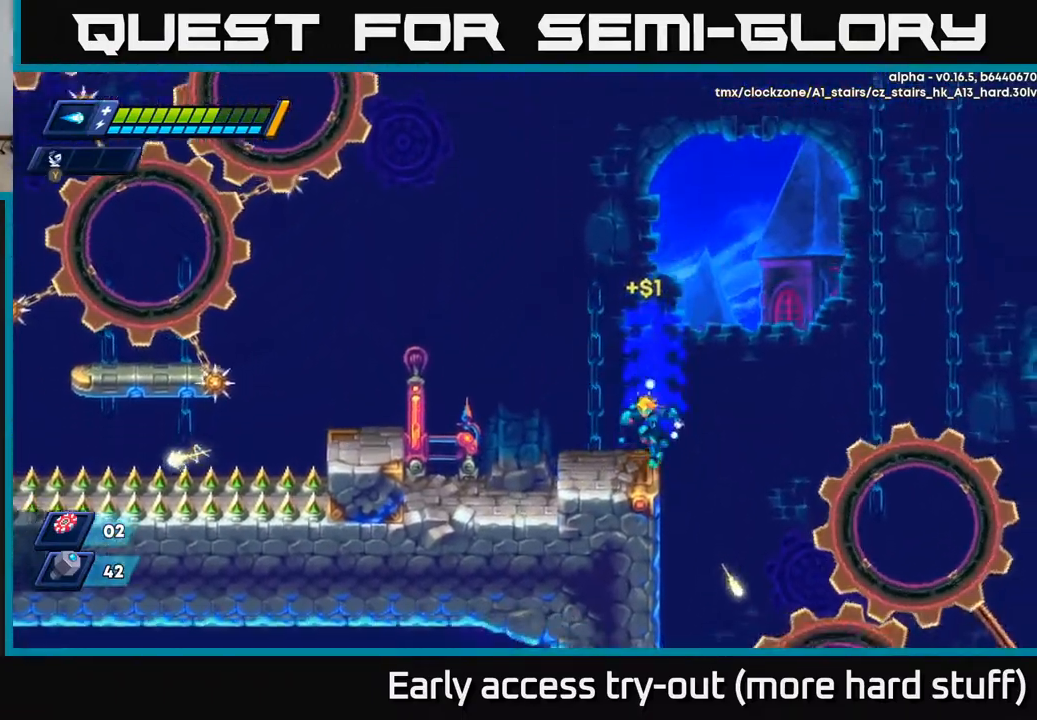
{"buttons": ["DPAD_LEFT"], "right_stick": "center", "events": [[50, "DPAD_LEFT", "down"], [183, "R2", "down"], [200, "A", "down"], [350, "A", "up"], [367, "R2", "up"]]}
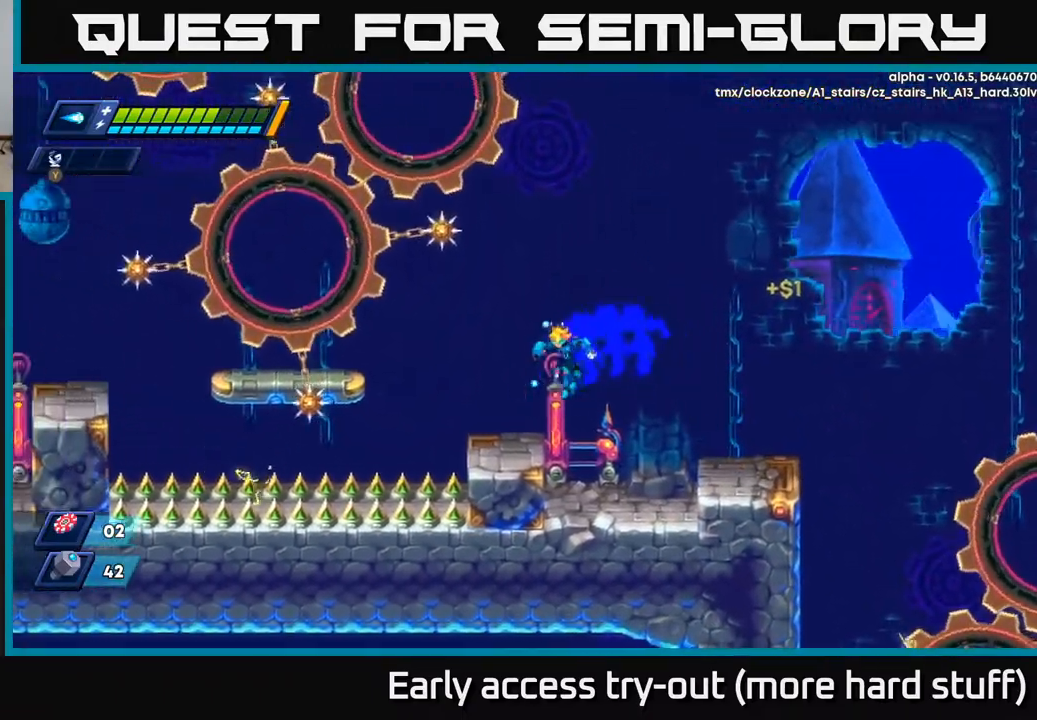
{"buttons": ["A", "R2", "DPAD_LEFT"], "right_stick": "center", "events": [[100, "DPAD_LEFT", "up"], [317, "DPAD_LEFT", "down"], [400, "R2", "down"], [483, "A", "down"]]}
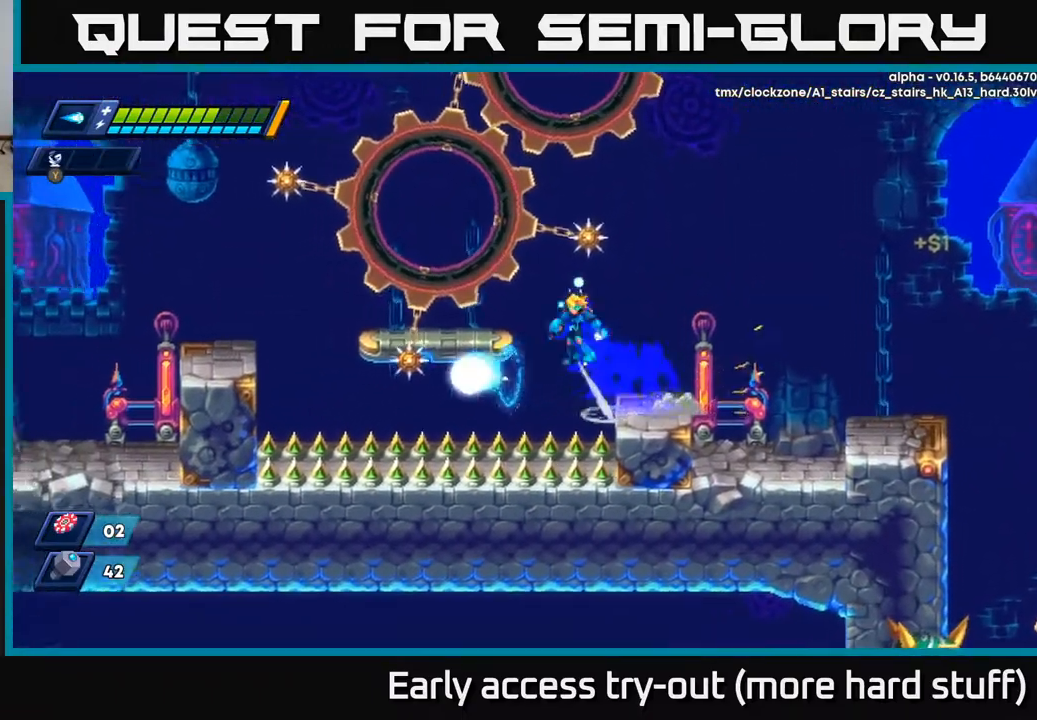
{"buttons": [], "right_stick": "center", "events": [[150, "A", "up"], [317, "DPAD_LEFT", "up"], [333, "R2", "up"]]}
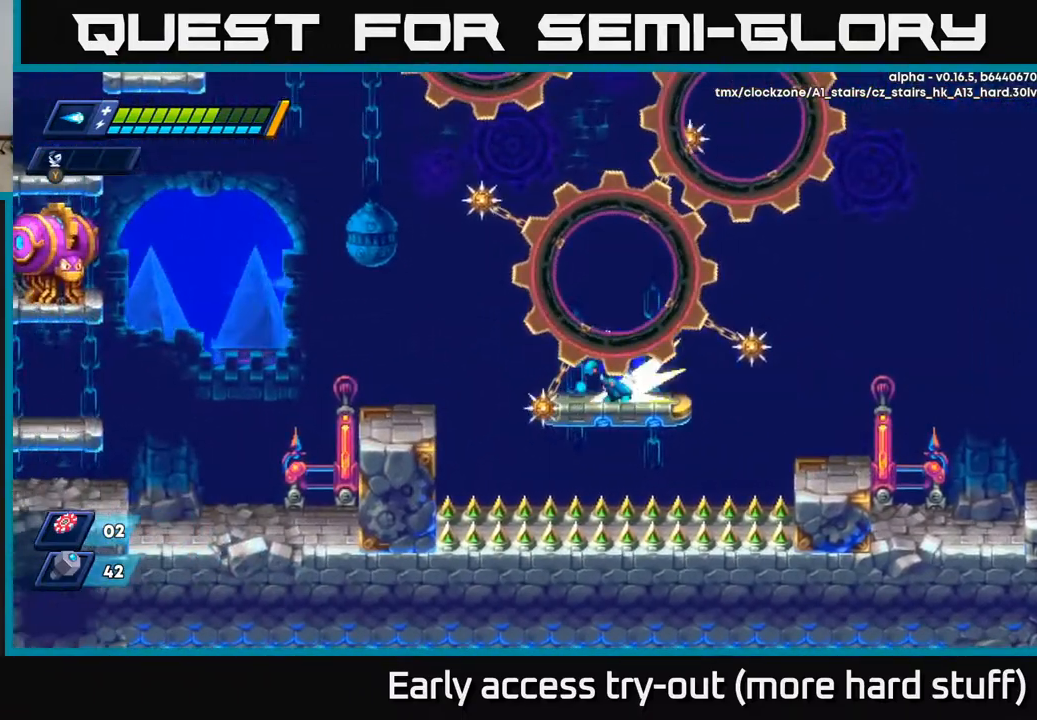
{"buttons": ["X"], "right_stick": "center", "events": [[17, "DPAD_LEFT", "down"], [50, "R2", "down"], [100, "A", "down"], [217, "A", "up"], [350, "R2", "up"], [450, "DPAD_LEFT", "up"], [483, "X", "down"]]}
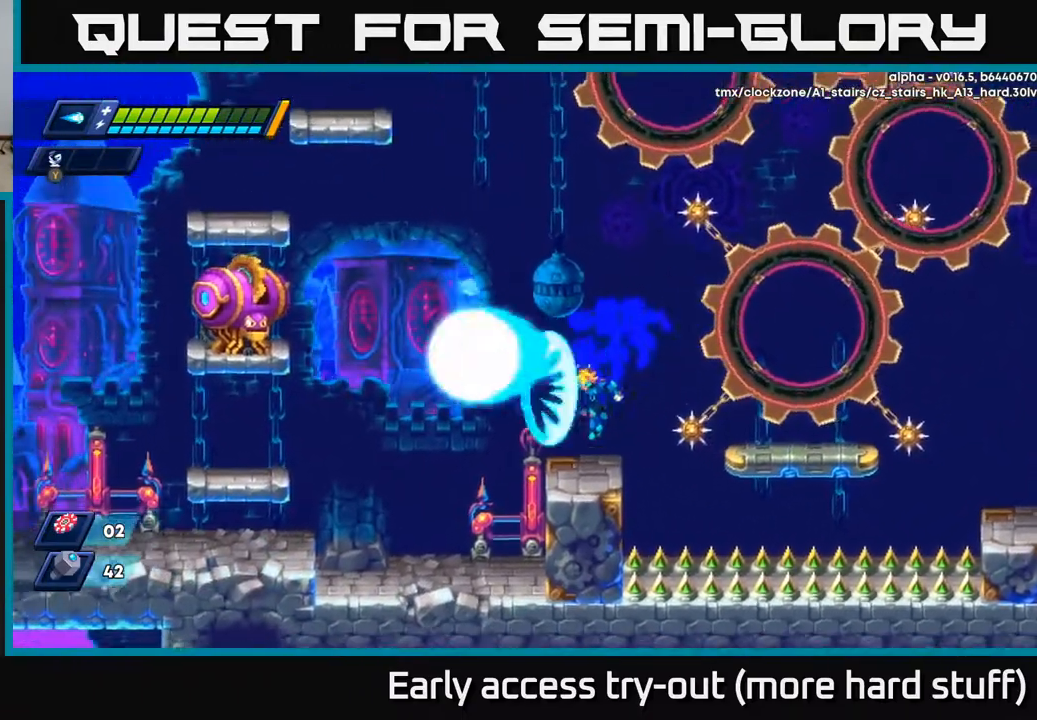
{"buttons": [], "right_stick": "center", "events": [[83, "X", "up"], [183, "A", "down"], [350, "X", "down"], [417, "A", "up"], [467, "X", "up"]]}
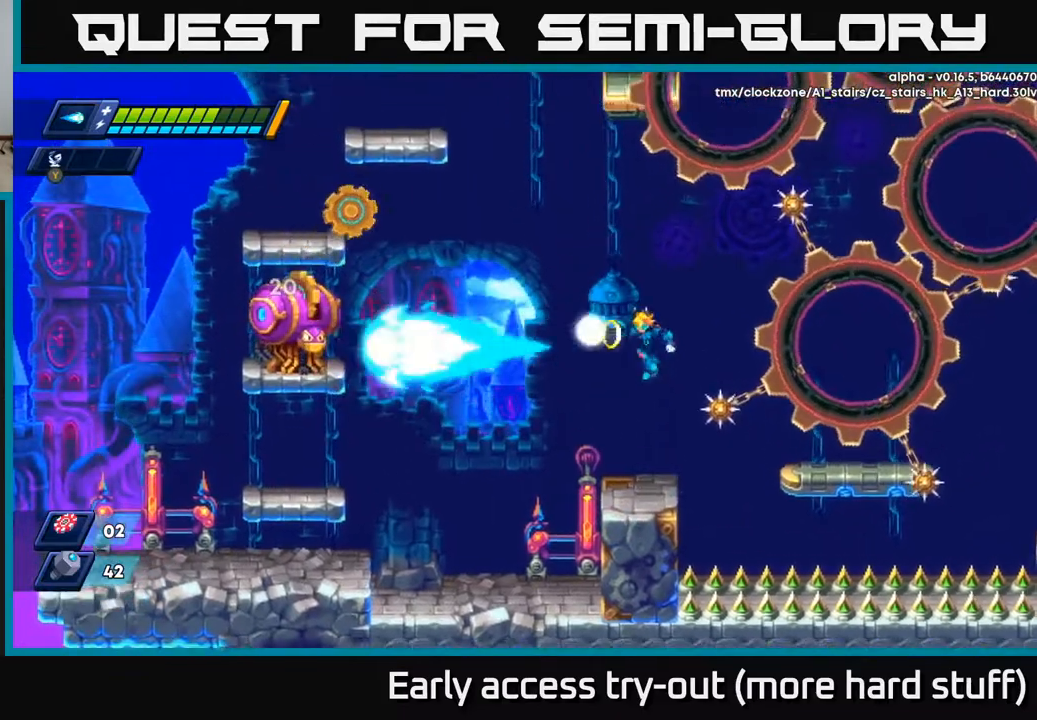
{"buttons": ["A", "R2", "DPAD_LEFT"], "right_stick": "center", "events": [[33, "X", "down"], [133, "X", "up"], [317, "DPAD_LEFT", "down"], [400, "R2", "down"], [417, "A", "down"]]}
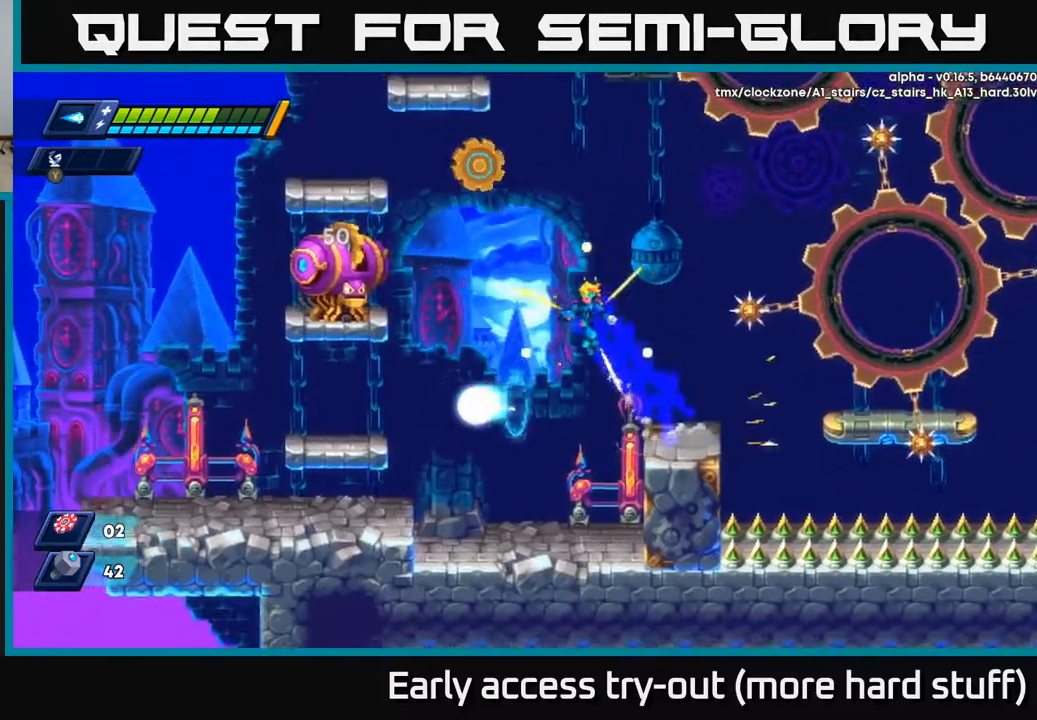
{"buttons": ["DPAD_LEFT"], "right_stick": "center", "events": [[117, "X", "down"], [150, "A", "up"], [167, "R2", "up"], [167, "X", "up"], [250, "X", "down"], [333, "X", "up"], [383, "X", "down"], [467, "X", "up"]]}
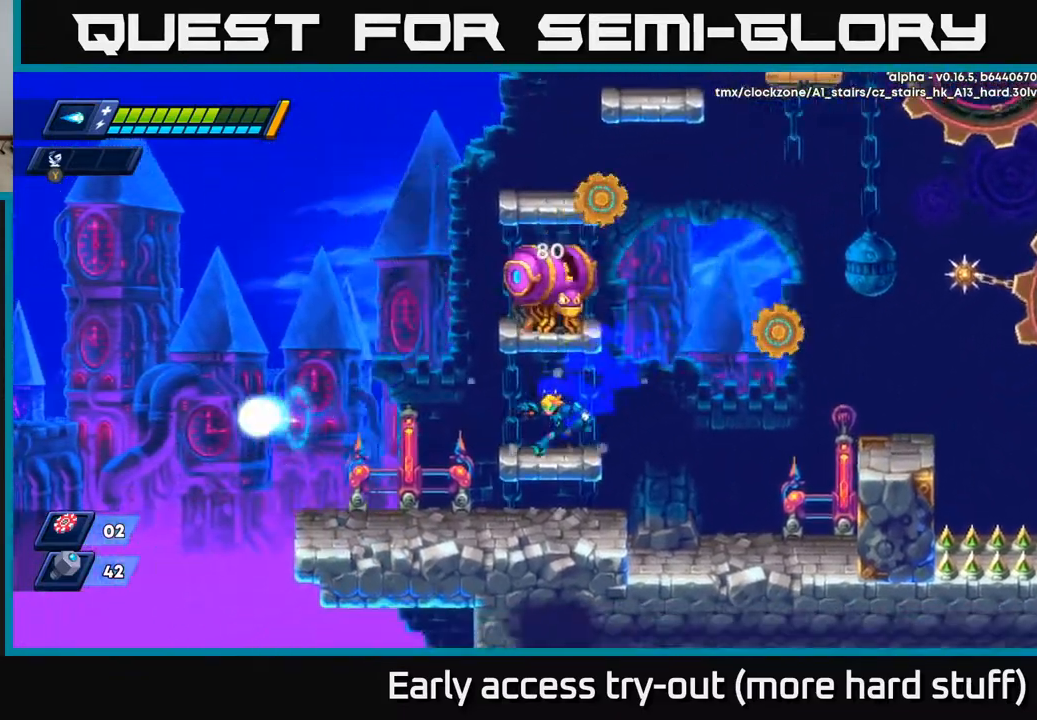
{"buttons": ["X"], "right_stick": "center", "events": [[167, "R2", "down"], [200, "A", "down"], [400, "DPAD_LEFT", "up"], [417, "DPAD_DOWN", "down"], [417, "DPAD_RIGHT", "down"], [433, "DPAD_DOWN", "up"], [450, "R2", "up"], [450, "X", "down"], [483, "A", "up"], [500, "DPAD_RIGHT", "up"]]}
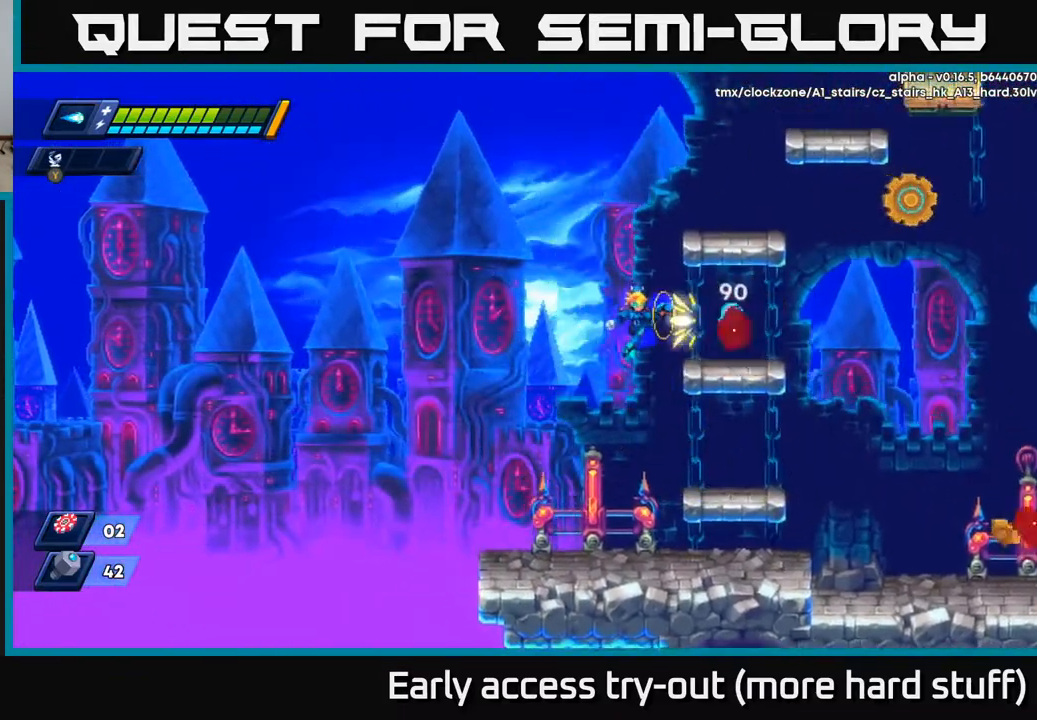
{"buttons": ["A", "R2"], "right_stick": "center", "events": [[17, "X", "up"], [67, "X", "down"], [117, "X", "up"], [150, "X", "down"], [183, "DPAD_RIGHT", "down"], [233, "X", "up"], [417, "A", "down"], [417, "R2", "down"], [433, "DPAD_RIGHT", "up"]]}
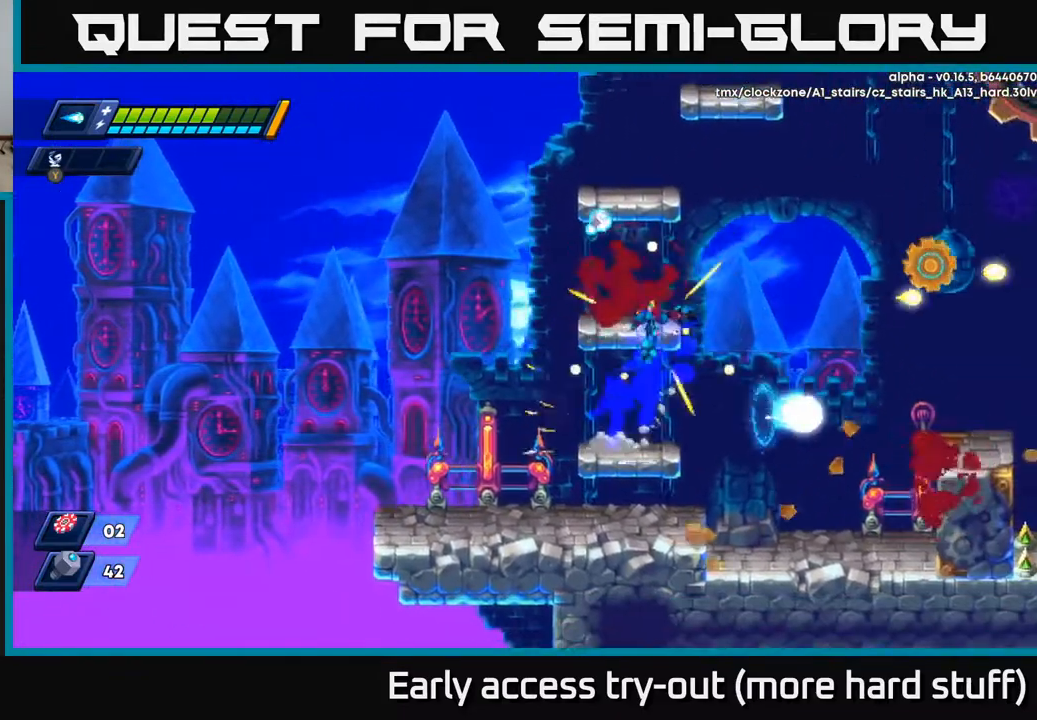
{"buttons": ["A", "R2", "DPAD_RIGHT"], "right_stick": "center", "events": [[167, "DPAD_LEFT", "down"], [183, "R2", "up"], [200, "A", "up"], [333, "A", "down"], [333, "DPAD_LEFT", "up"], [333, "R2", "down"], [367, "DPAD_RIGHT", "down"]]}
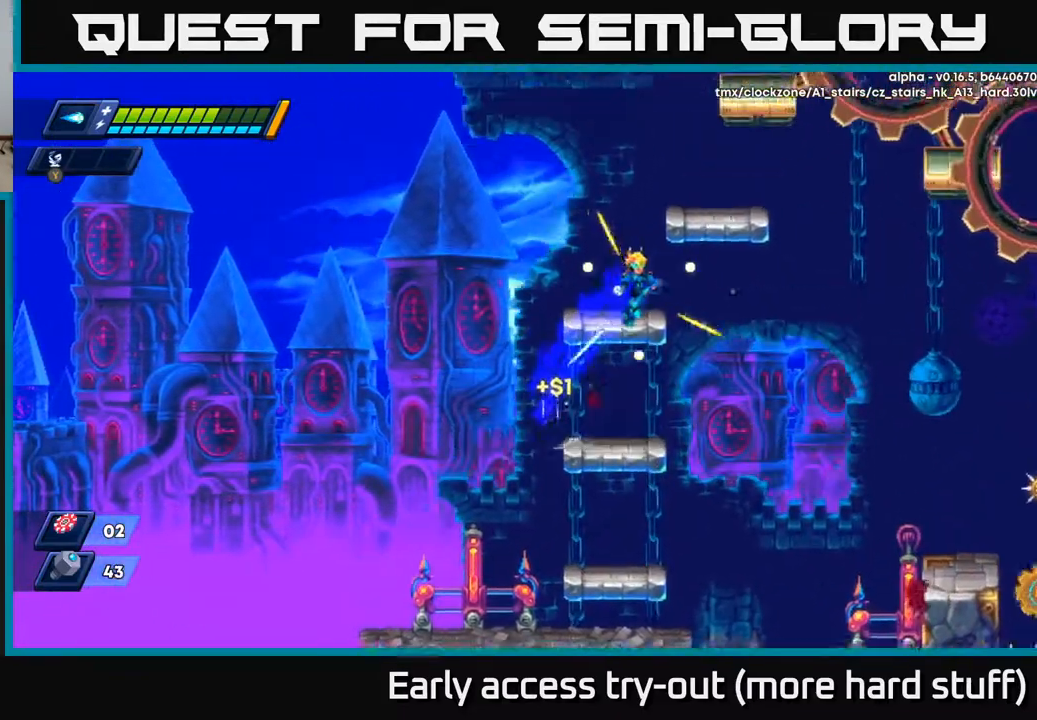
{"buttons": ["DPAD_RIGHT"], "right_stick": "center", "events": [[33, "DPAD_RIGHT", "up"], [117, "A", "up"], [133, "R2", "up"], [267, "DPAD_LEFT", "down"], [300, "A", "down"], [300, "DPAD_LEFT", "up"], [417, "DPAD_RIGHT", "down"], [500, "A", "up"]]}
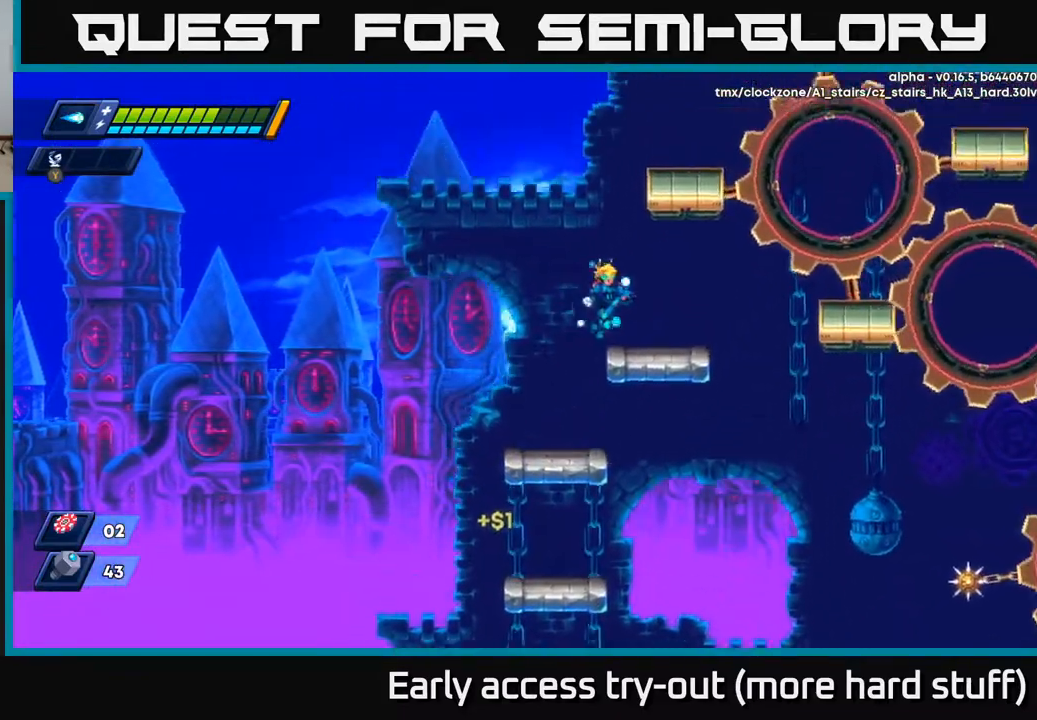
{"buttons": ["DPAD_RIGHT"], "right_stick": "center", "events": [[133, "DPAD_RIGHT", "up"], [233, "DPAD_RIGHT", "down"], [250, "R2", "down"], [283, "A", "down"], [400, "A", "up"], [417, "R2", "up"]]}